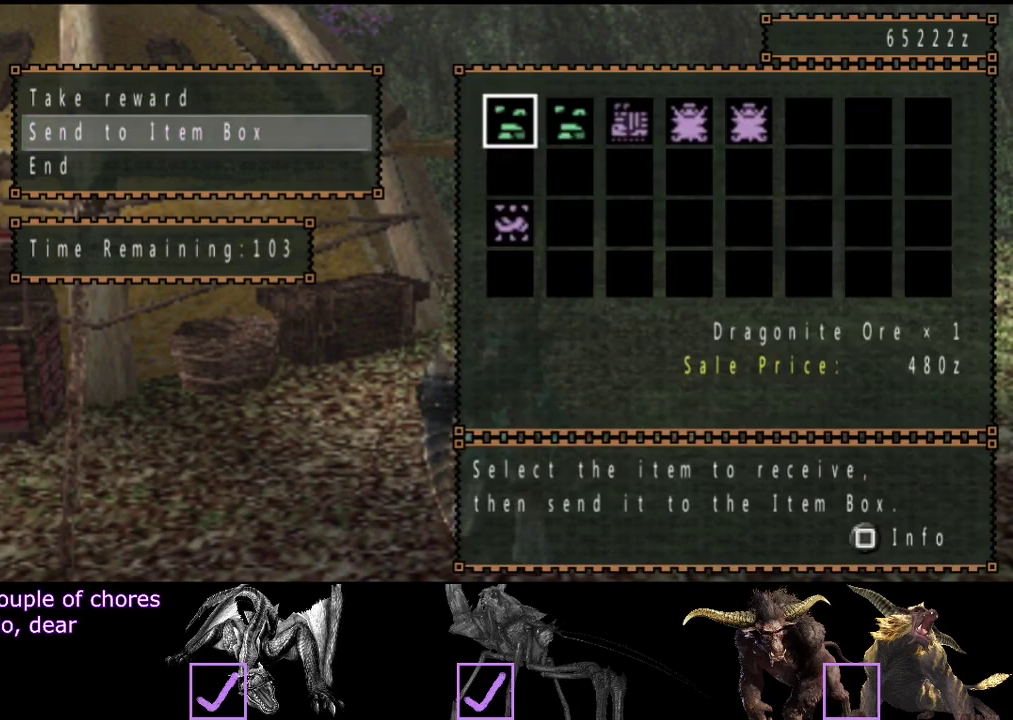
Gameplay with a controller (PlayStation layout); each line is a JSON object with the inputs held at the frame after it. "events" lists button and stick changes between this image and that frame as [ms after this image, input, new state], when the widget could be followed in between. Not read: L3 R3.
{"buttons": ["CIRCLE"], "left_stick": "center", "right_stick": "center", "events": [[467, "CIRCLE", "down"]]}
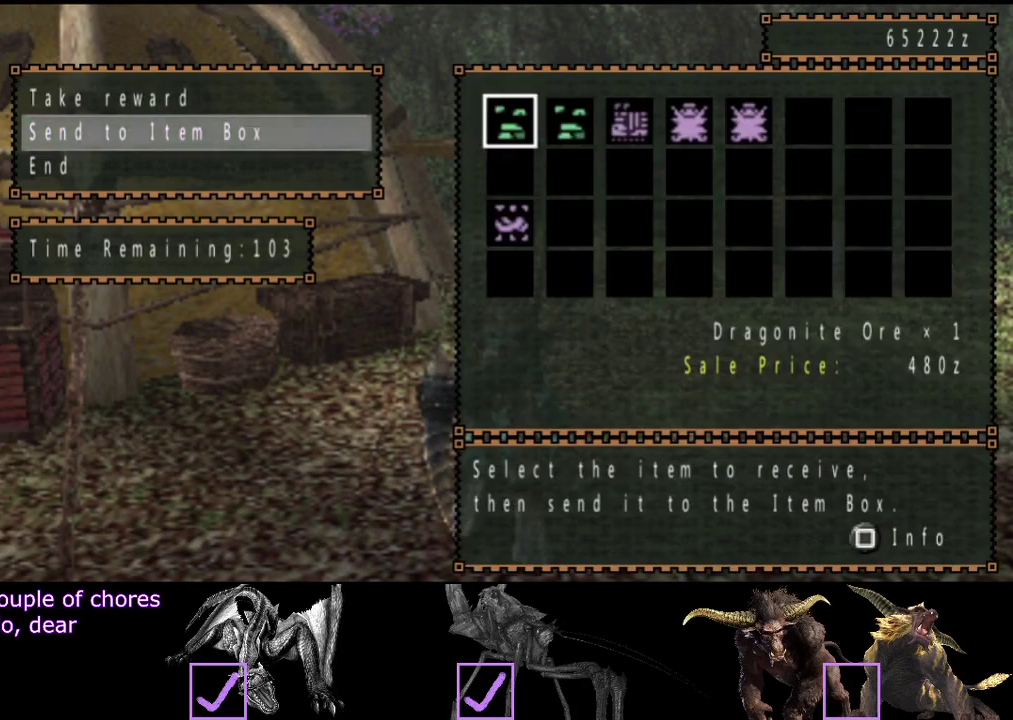
{"buttons": ["DPAD_RIGHT"], "left_stick": "center", "right_stick": "center", "events": [[67, "CIRCLE", "up"], [500, "DPAD_RIGHT", "down"]]}
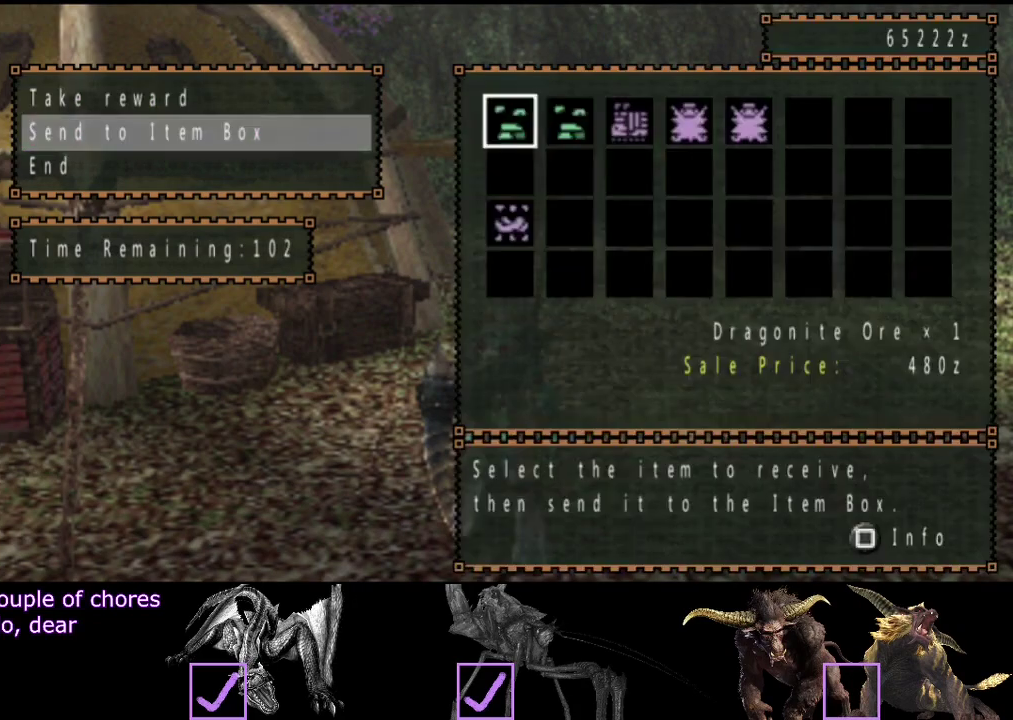
{"buttons": [], "left_stick": "center", "right_stick": "center", "events": [[67, "DPAD_RIGHT", "up"], [167, "DPAD_RIGHT", "down"], [267, "DPAD_RIGHT", "up"], [417, "DPAD_DOWN", "down"], [483, "DPAD_DOWN", "up"]]}
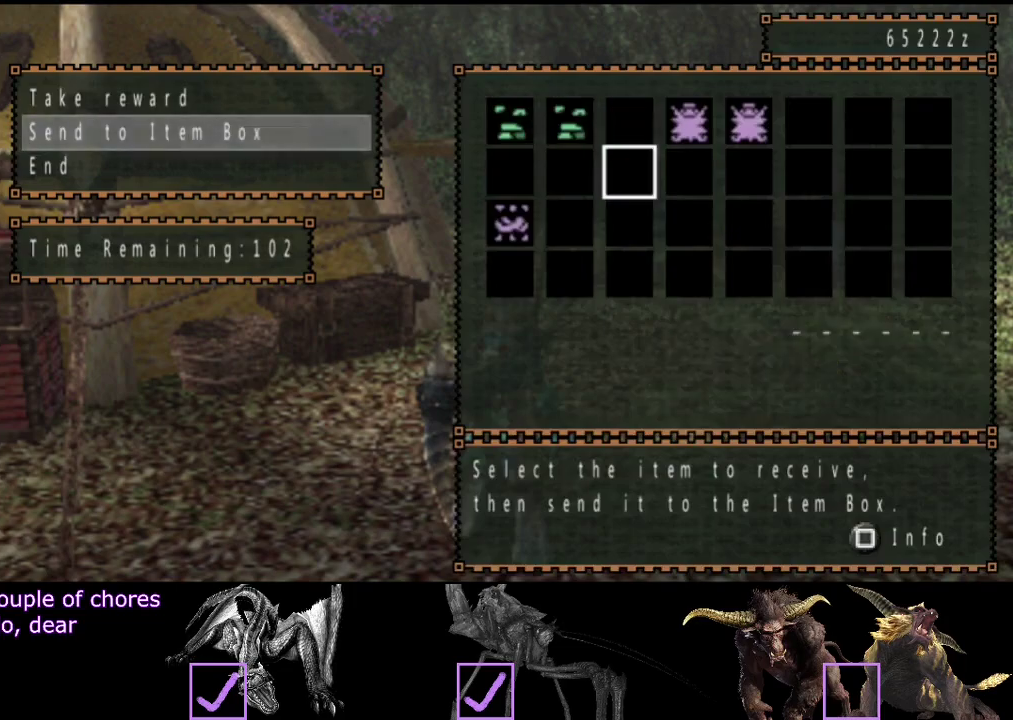
{"buttons": [], "left_stick": "center", "right_stick": "center", "events": [[50, "DPAD_LEFT", "down"], [150, "DPAD_LEFT", "up"], [250, "DPAD_LEFT", "down"], [350, "DPAD_LEFT", "up"]]}
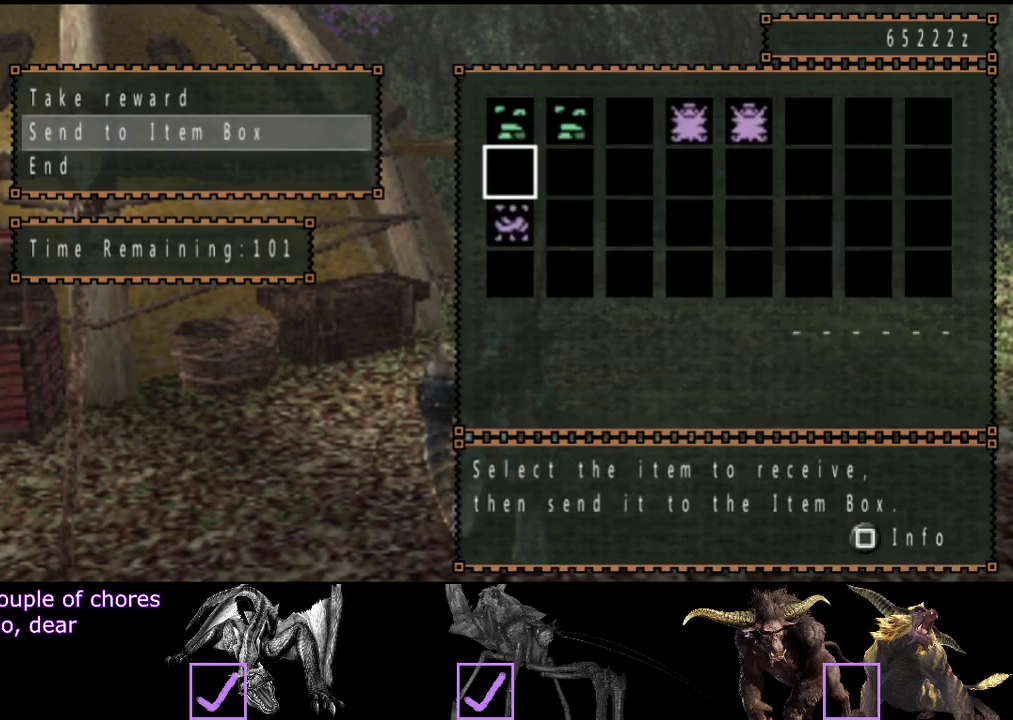
{"buttons": ["CIRCLE"], "left_stick": "center", "right_stick": "center", "events": [[83, "DPAD_DOWN", "down"], [217, "DPAD_DOWN", "up"], [450, "CIRCLE", "down"]]}
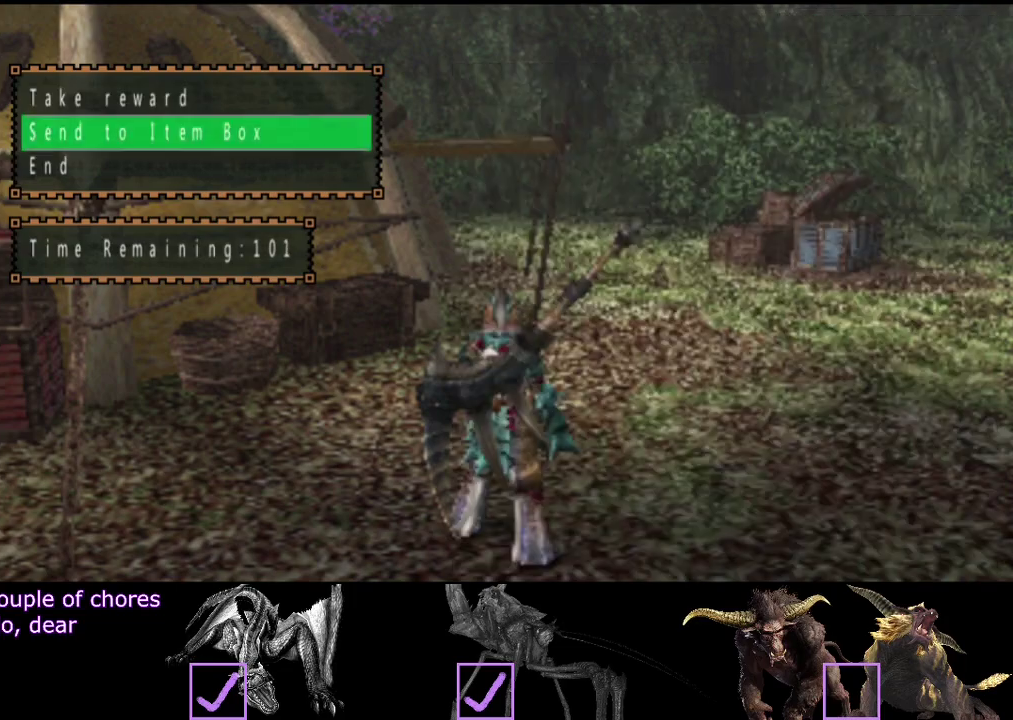
{"buttons": [], "left_stick": "center", "right_stick": "center", "events": [[17, "CIRCLE", "up"], [83, "DPAD_DOWN", "down"], [183, "DPAD_DOWN", "up"], [283, "DPAD_LEFT", "down"], [367, "DPAD_LEFT", "up"]]}